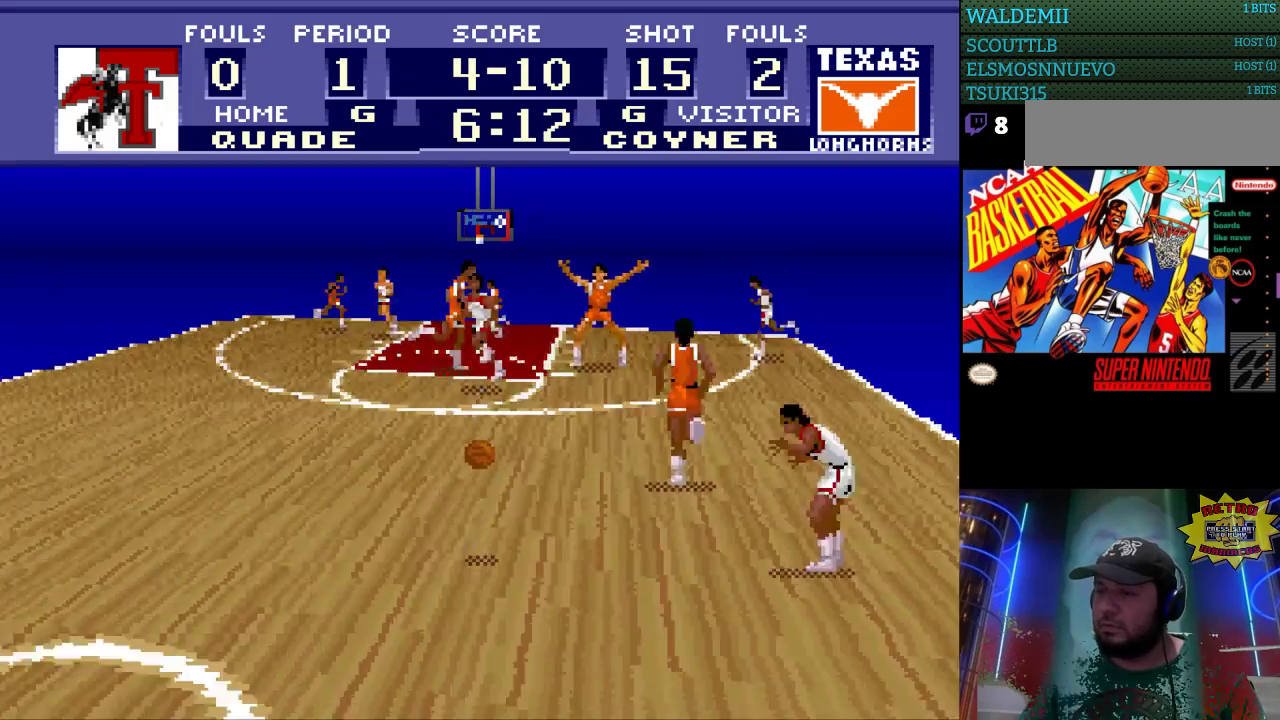
Gameplay with a controller (Nintendo layout); each line is a JSON object with the inputs held at the frame after it. "events" lists button and stick changes between this image and that frame as [ms after this image, input, new state], when the widget could be followed in between. Not read: L3 R3.
{"buttons": [], "events": [[267, "DPAD_LEFT", "up"]]}
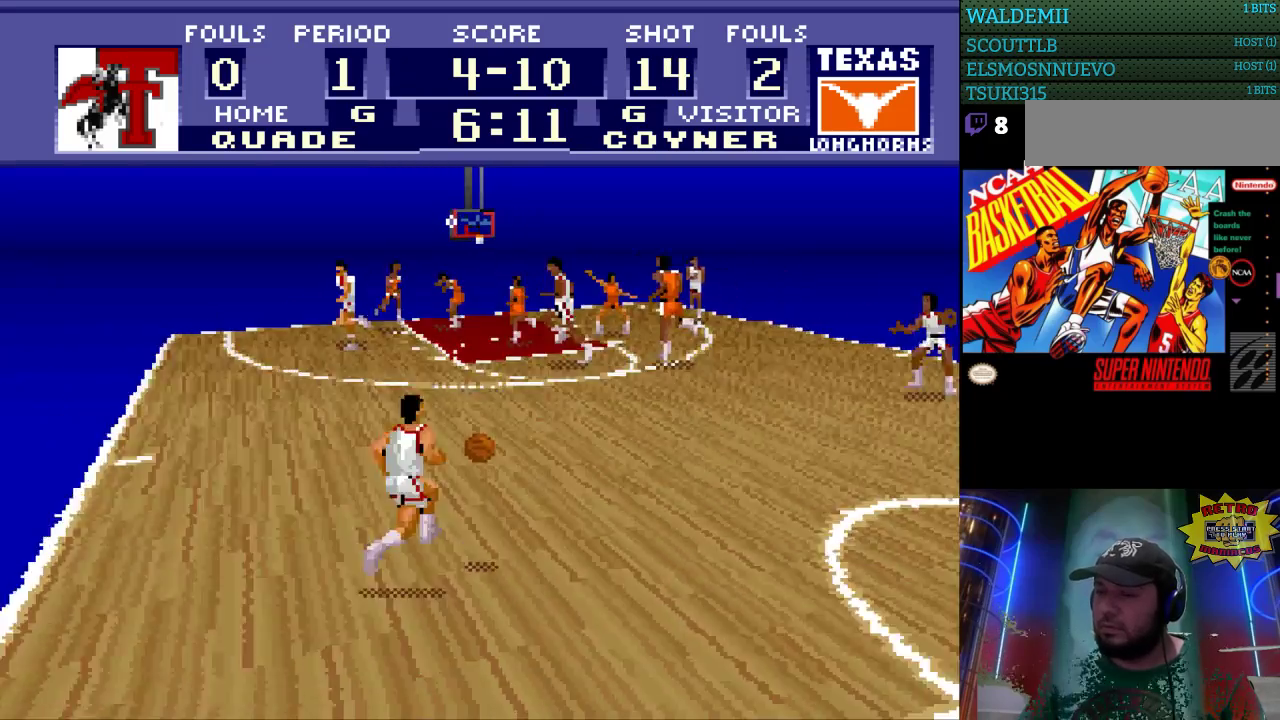
{"buttons": [], "events": [[267, "DPAD_RIGHT", "down"], [500, "DPAD_RIGHT", "up"]]}
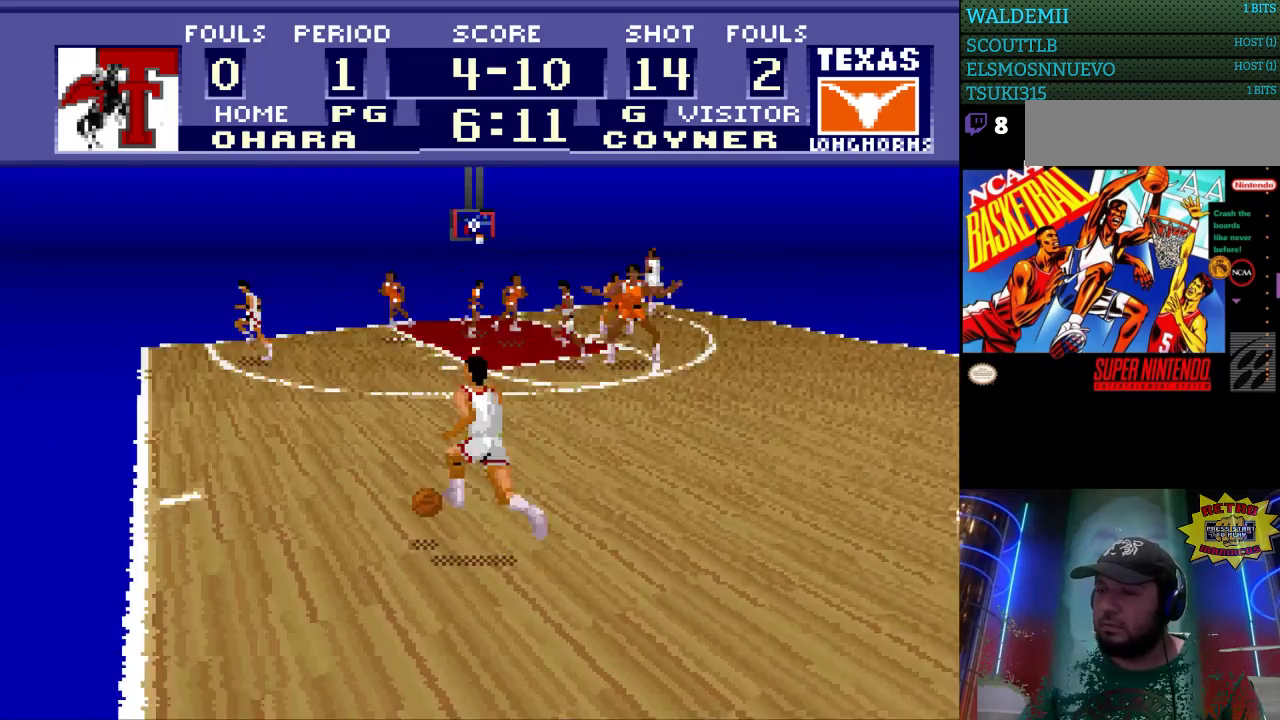
{"buttons": [], "events": []}
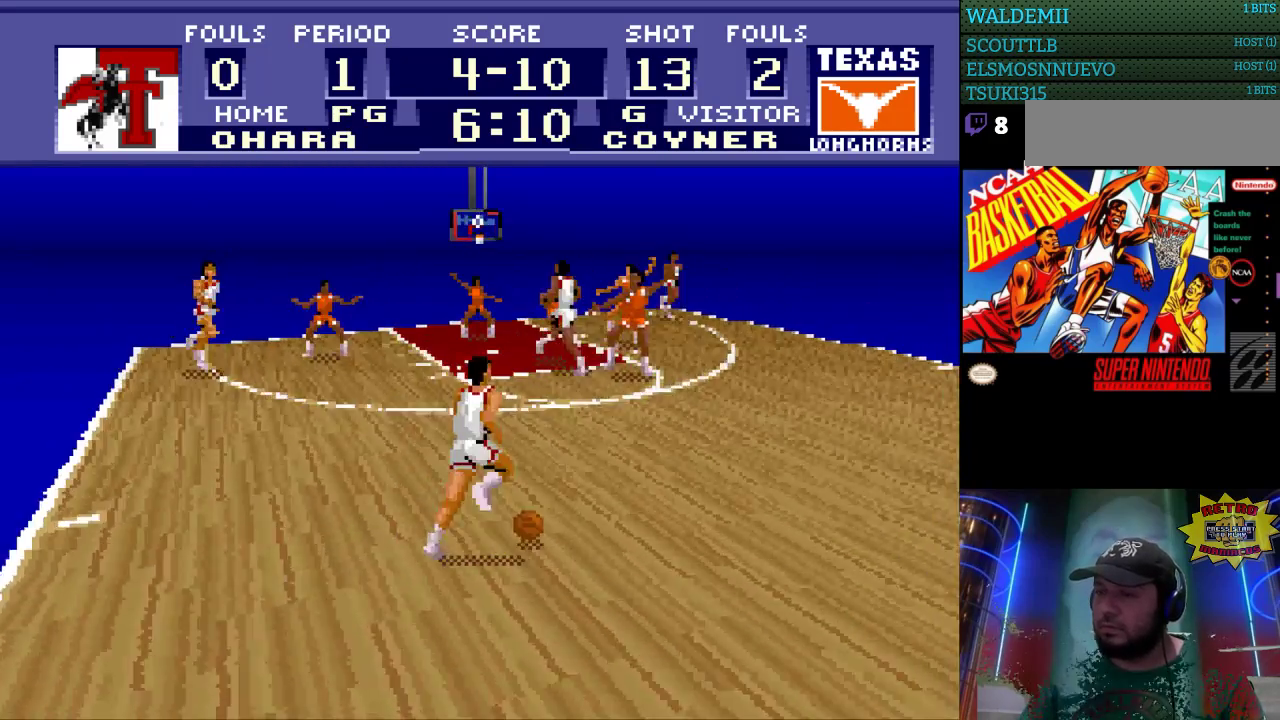
{"buttons": ["DPAD_RIGHT"], "events": [[500, "DPAD_RIGHT", "down"]]}
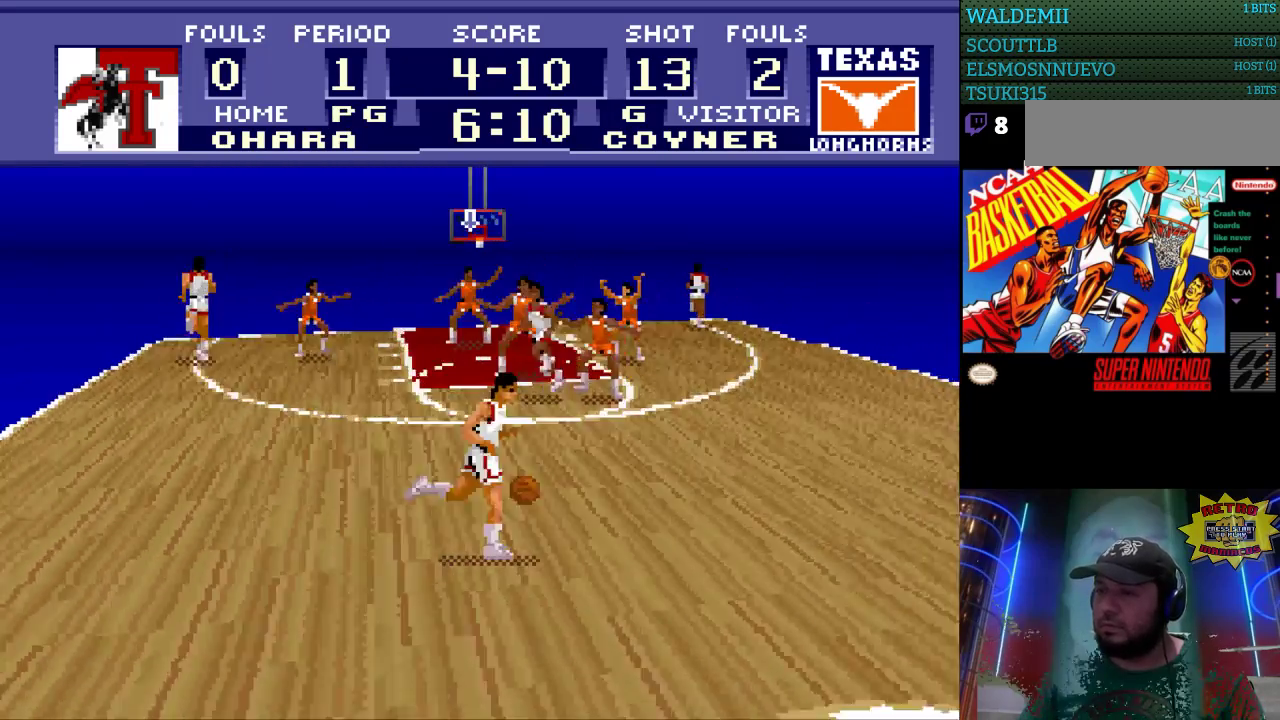
{"buttons": [], "events": [[100, "DPAD_RIGHT", "up"]]}
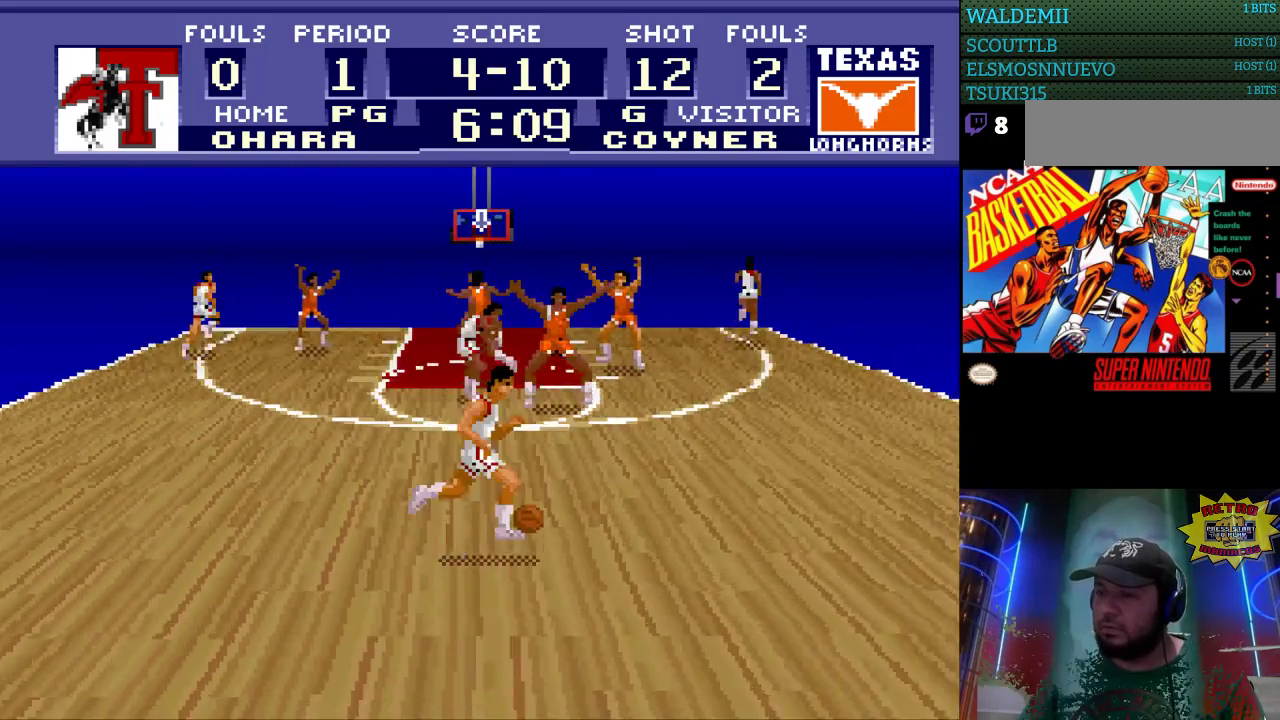
{"buttons": [], "events": []}
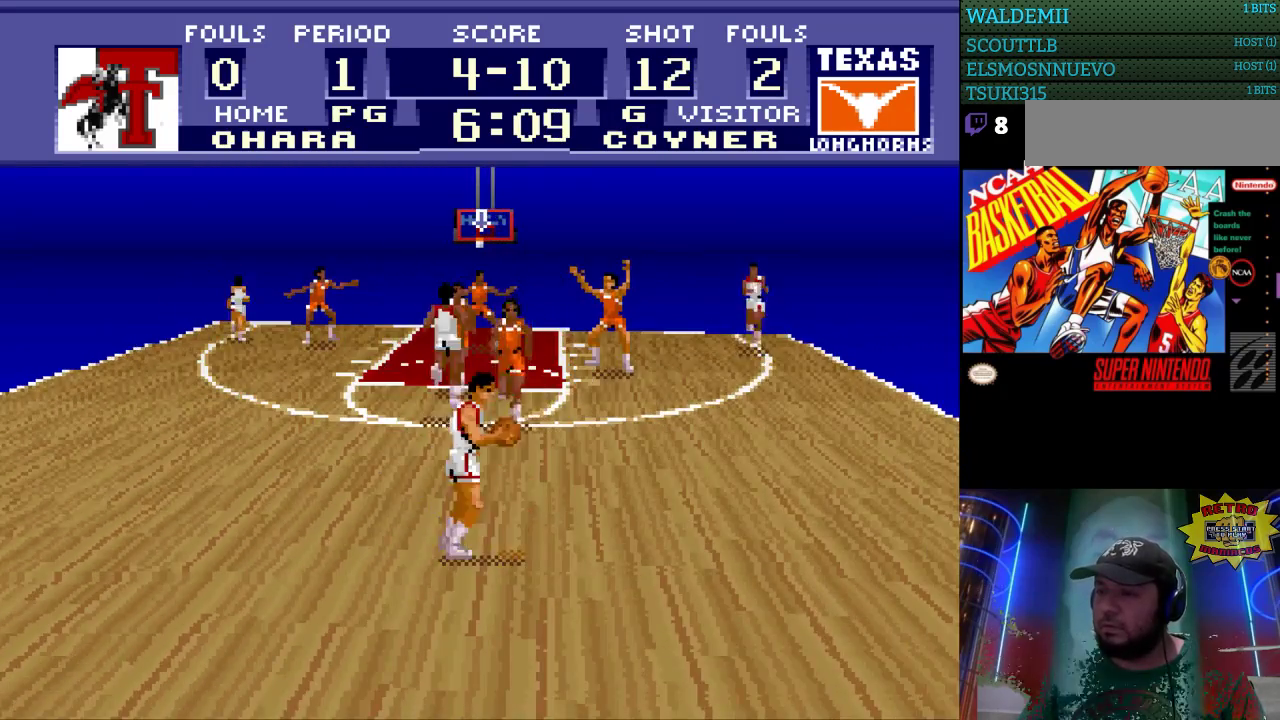
{"buttons": [], "events": []}
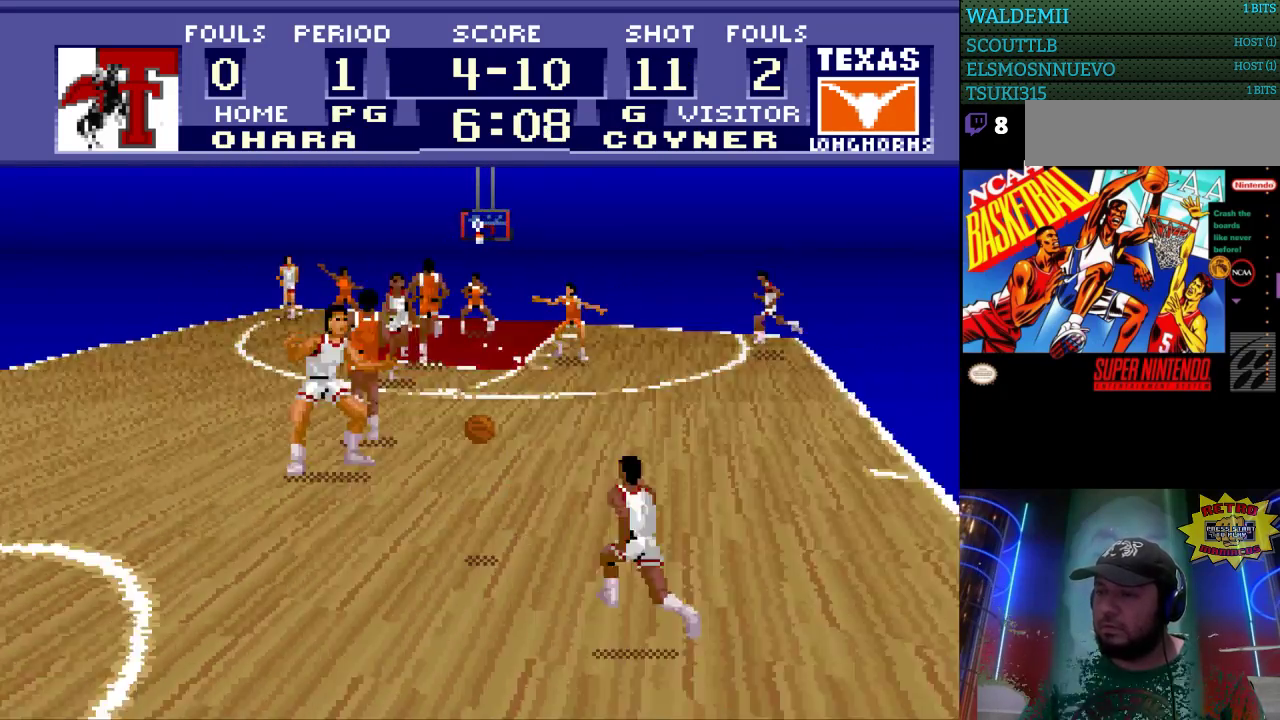
{"buttons": [], "events": [[267, "DPAD_RIGHT", "down"], [400, "DPAD_RIGHT", "up"]]}
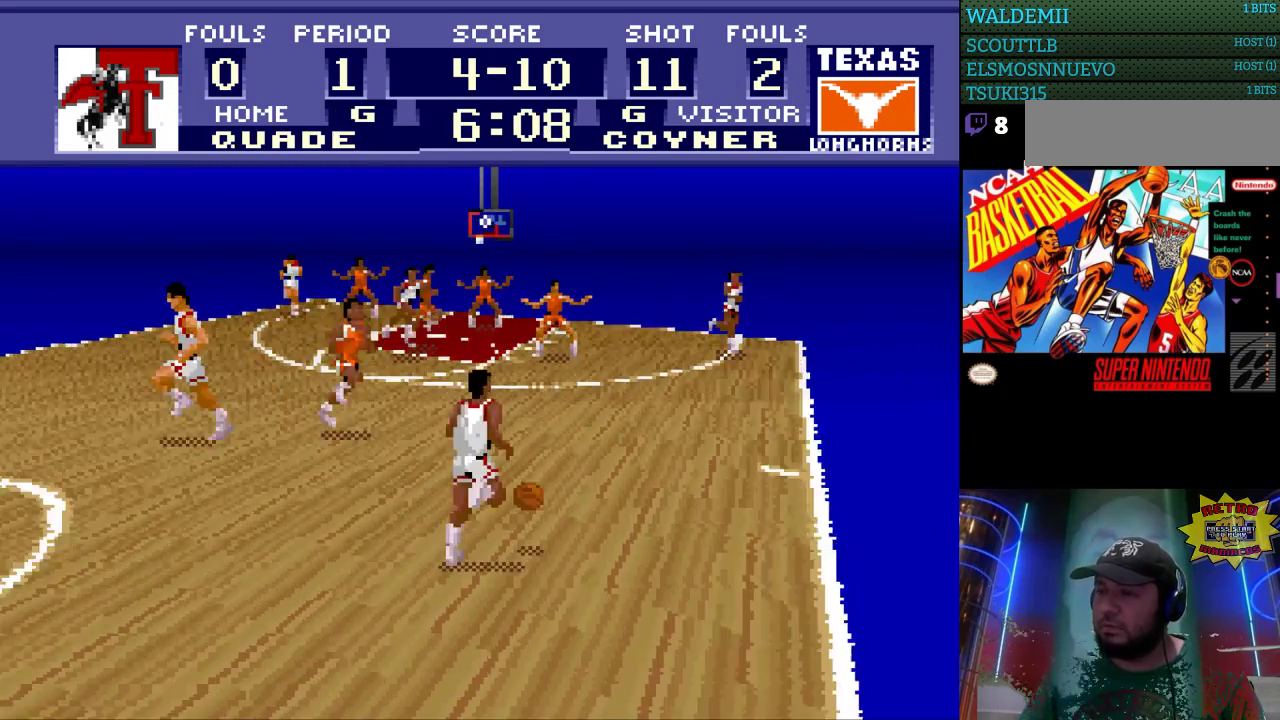
{"buttons": [], "events": []}
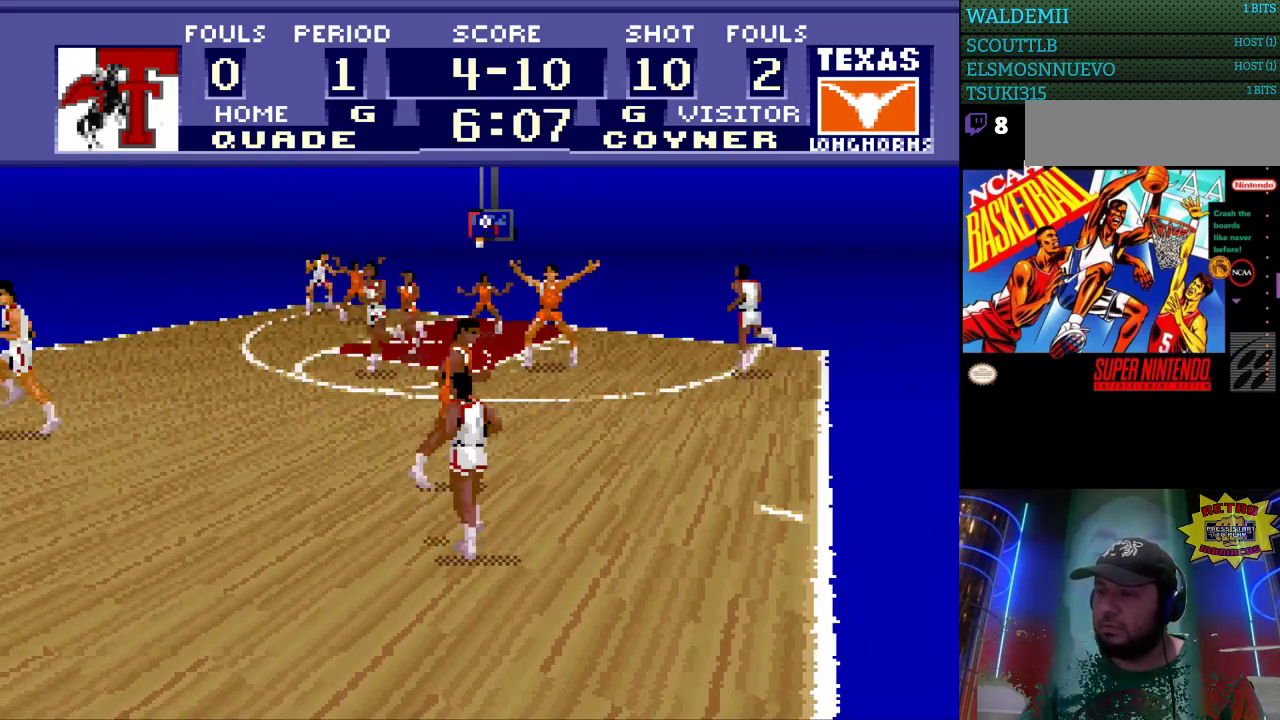
{"buttons": [], "events": []}
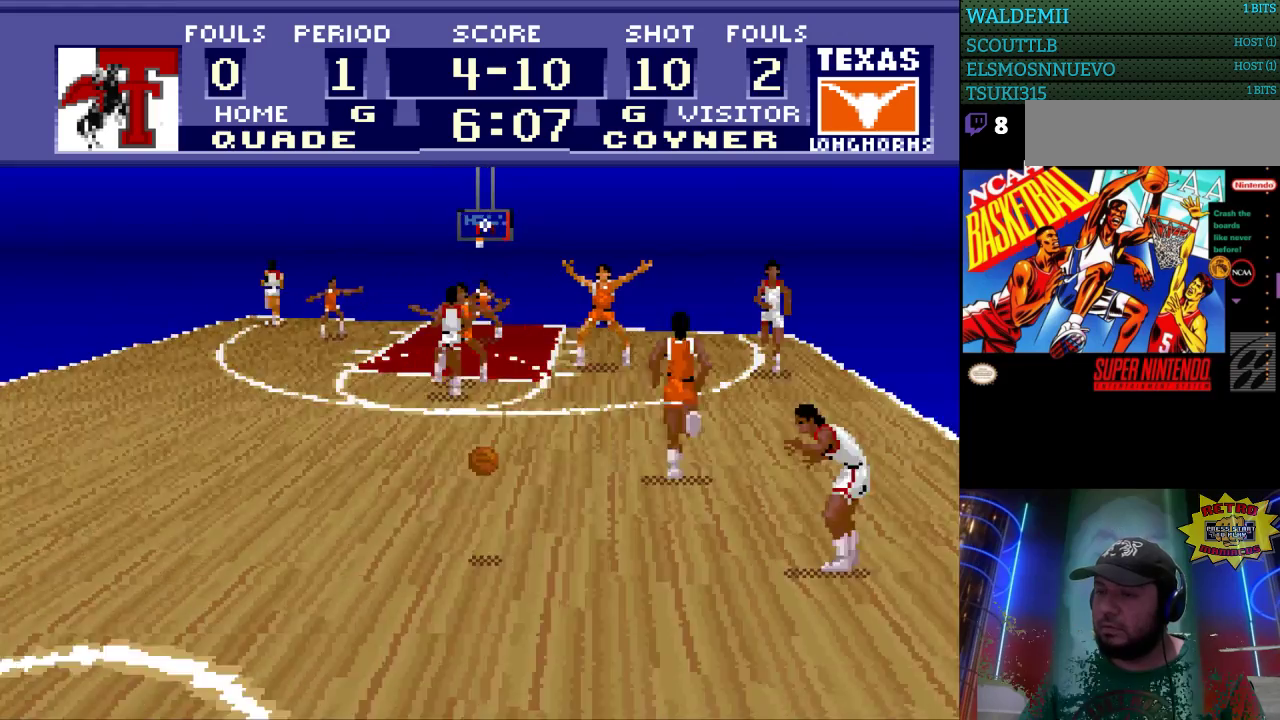
{"buttons": [], "events": [[267, "DPAD_LEFT", "down"], [467, "DPAD_LEFT", "up"]]}
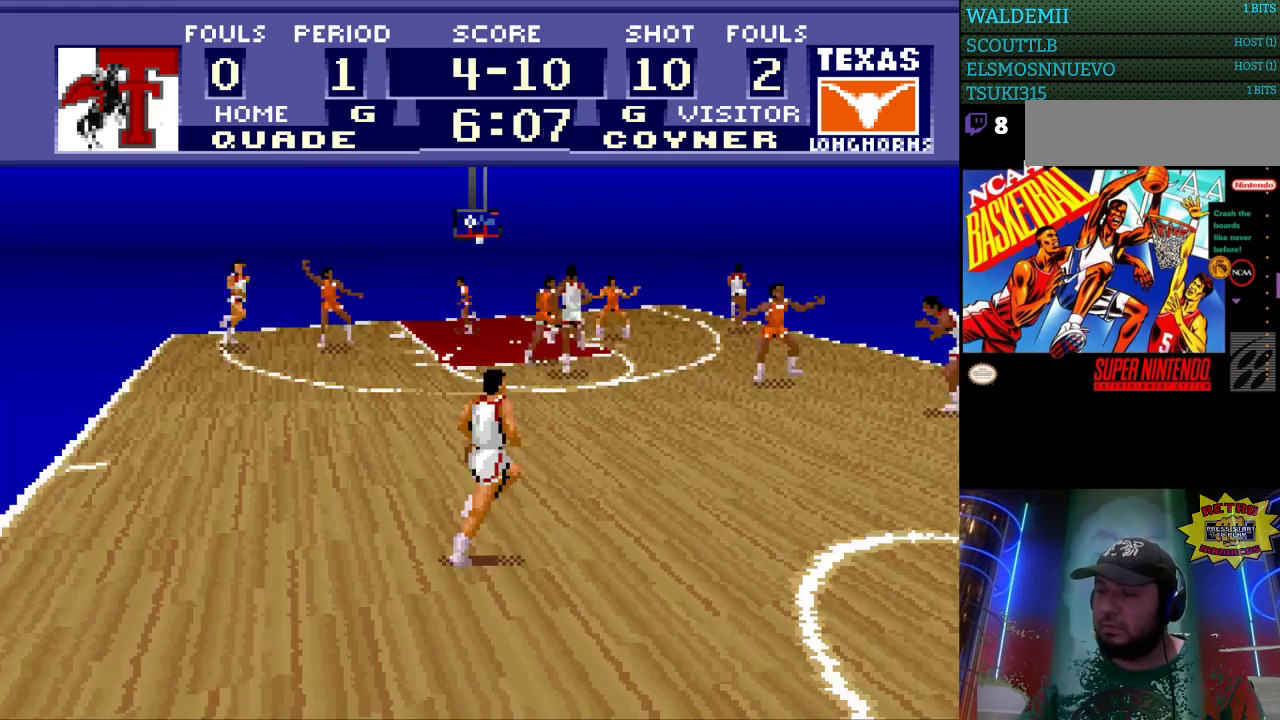
{"buttons": [], "events": []}
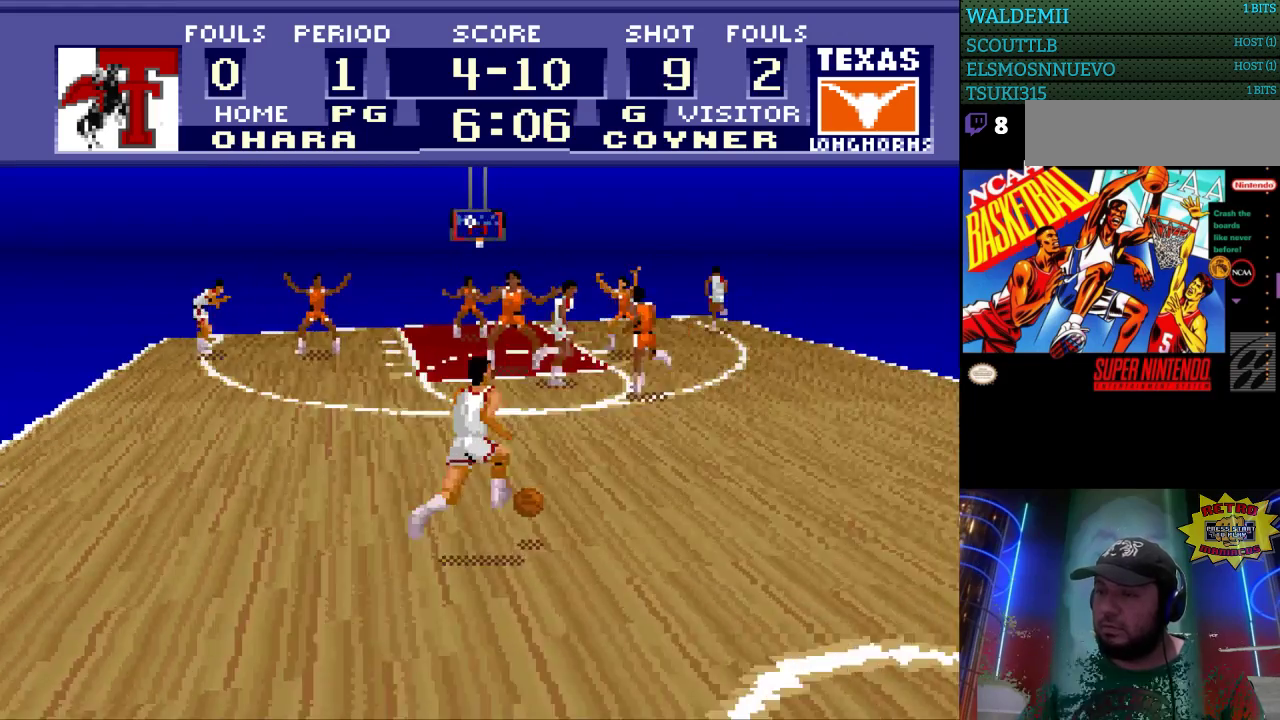
{"buttons": [], "events": []}
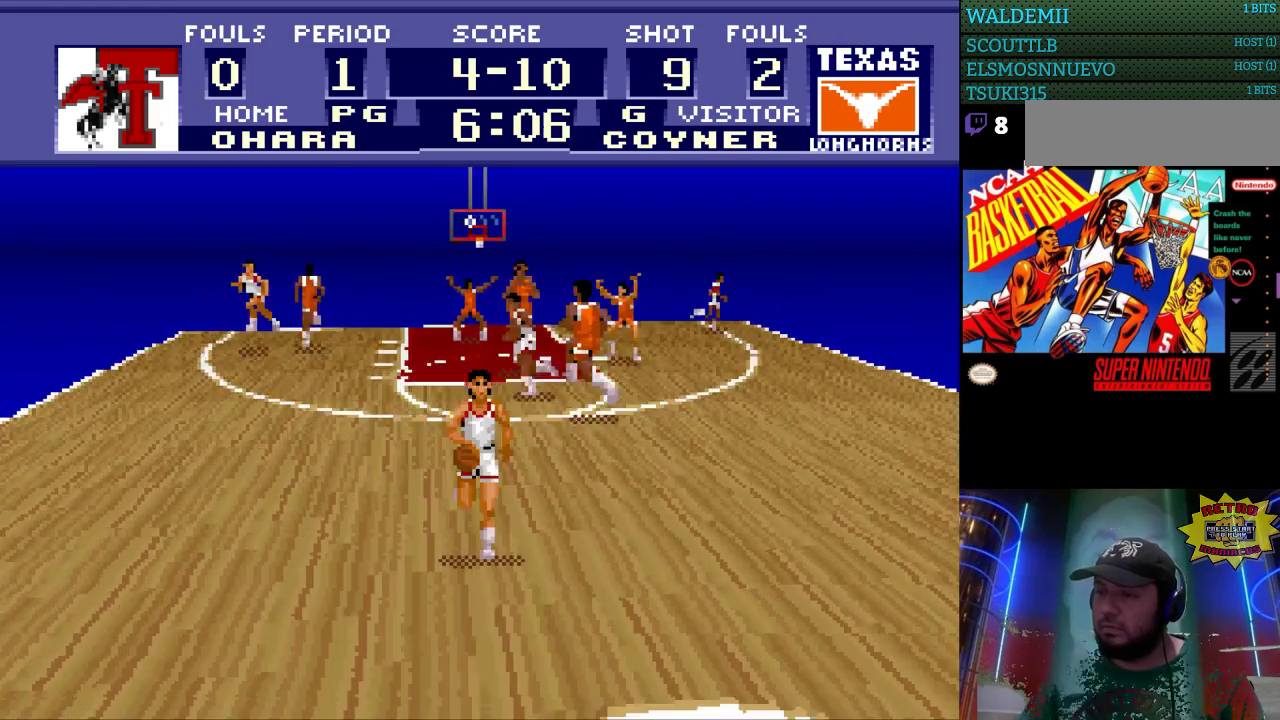
{"buttons": [], "events": [[33, "DPAD_RIGHT", "down"], [200, "DPAD_RIGHT", "up"]]}
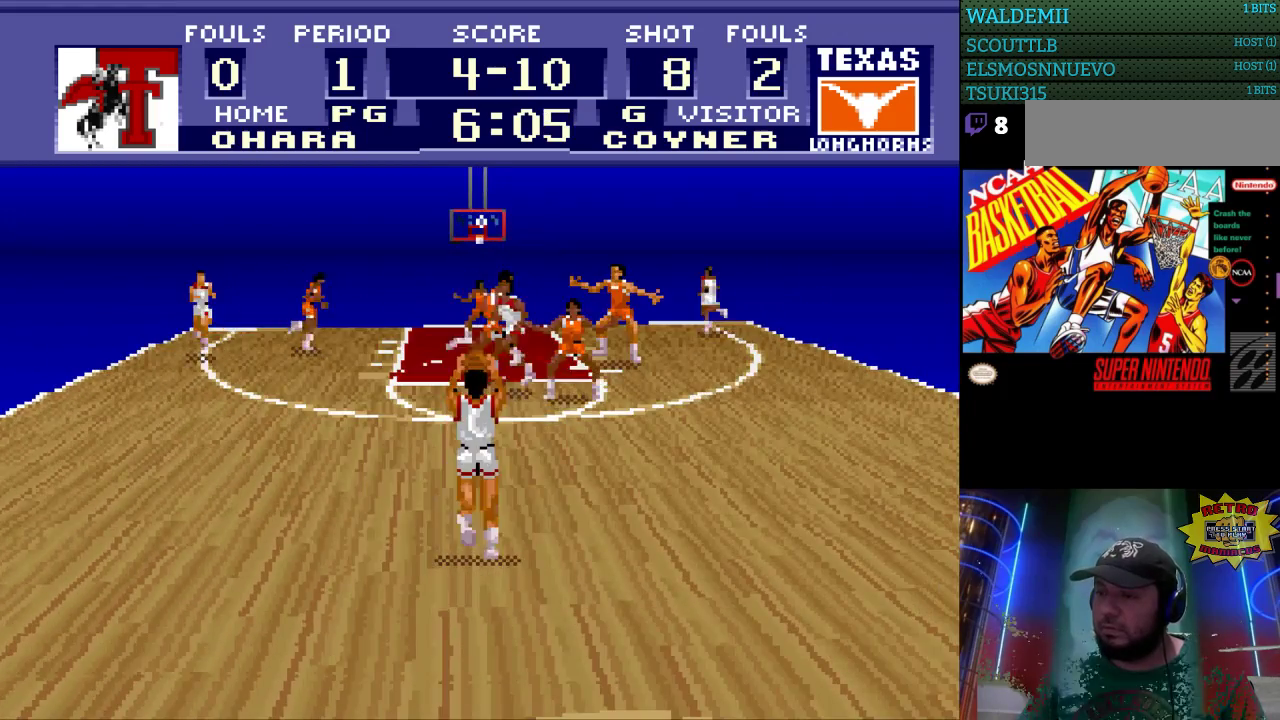
{"buttons": [], "events": []}
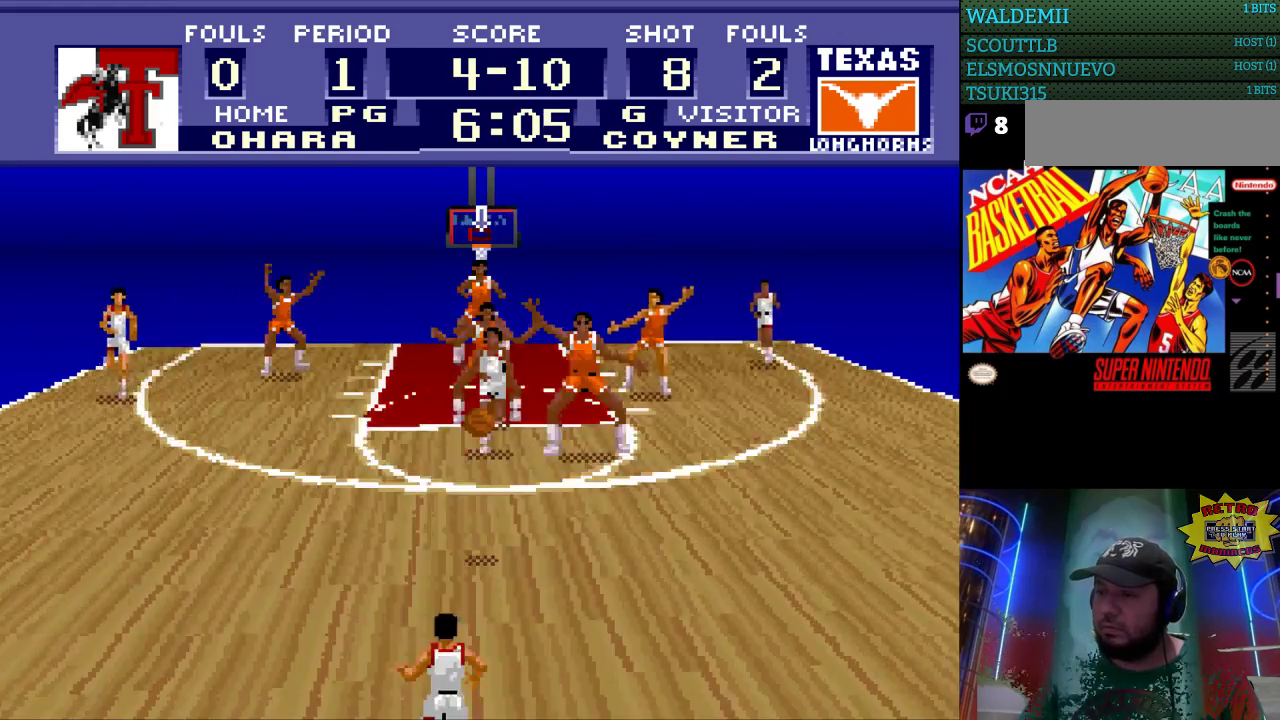
{"buttons": ["DPAD_DOWN"], "events": [[300, "DPAD_DOWN", "down"]]}
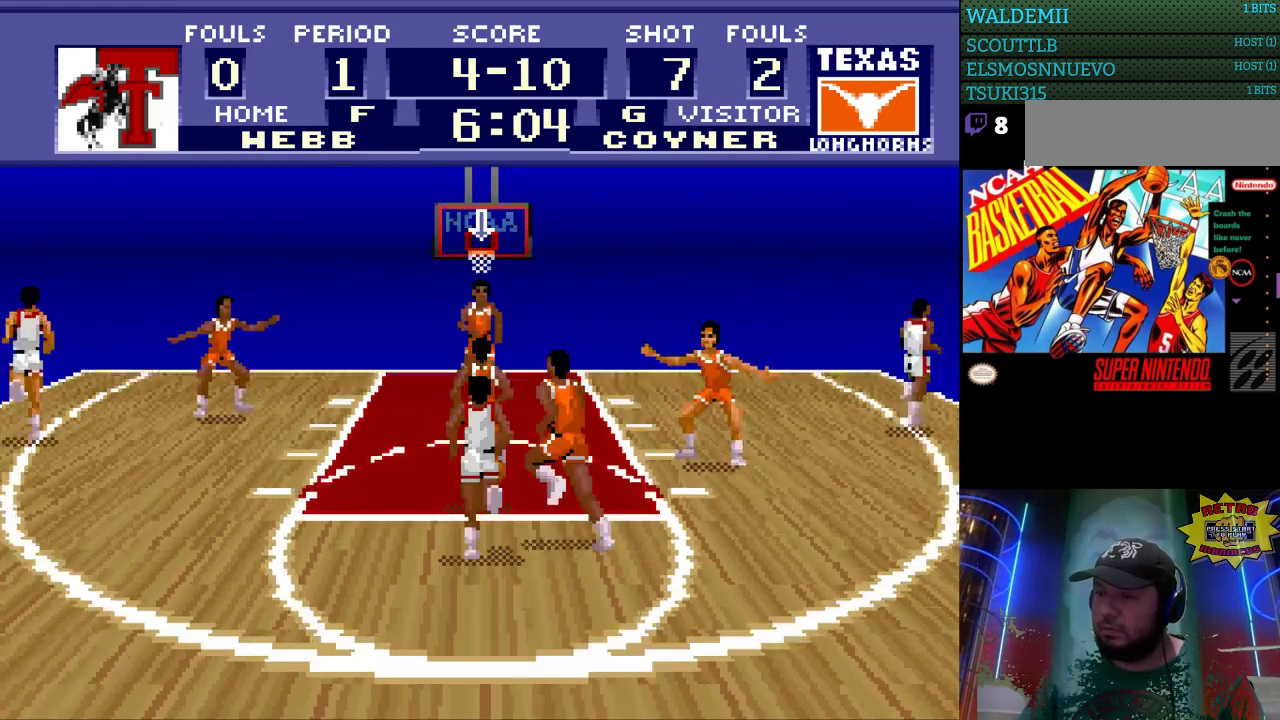
{"buttons": ["B"], "events": [[300, "DPAD_DOWN", "up"], [367, "B", "down"]]}
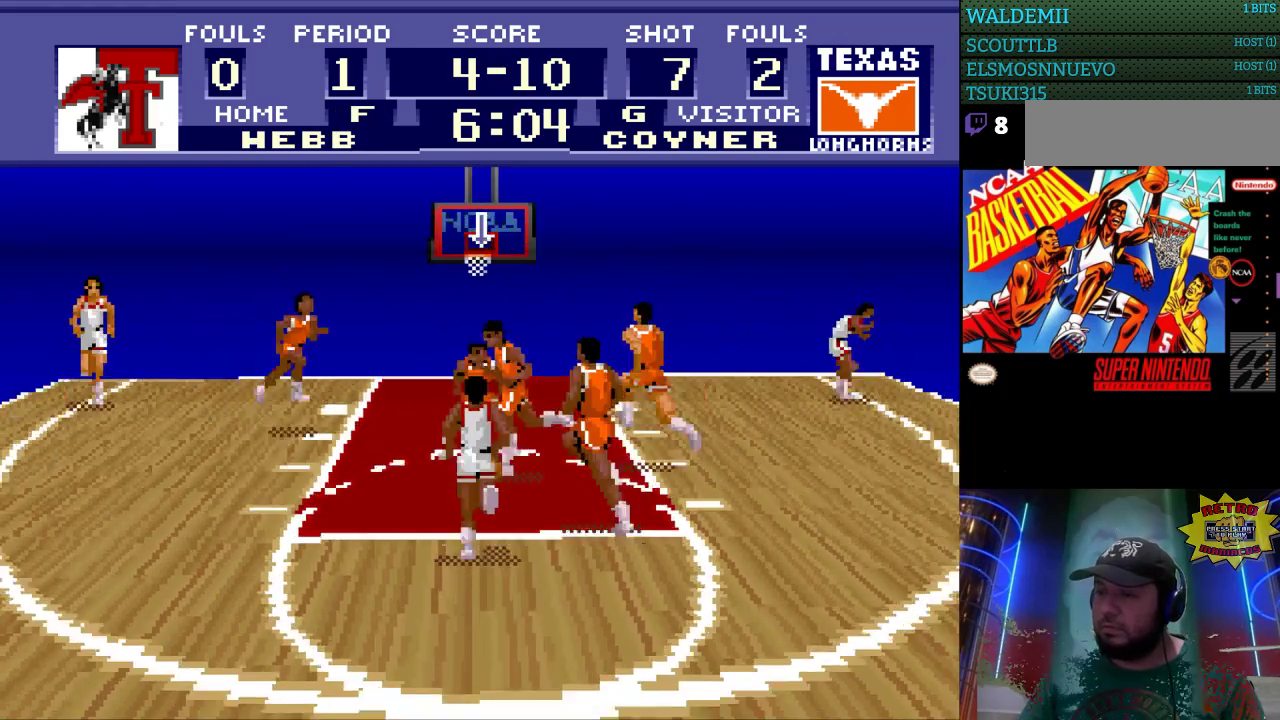
{"buttons": ["B"], "events": []}
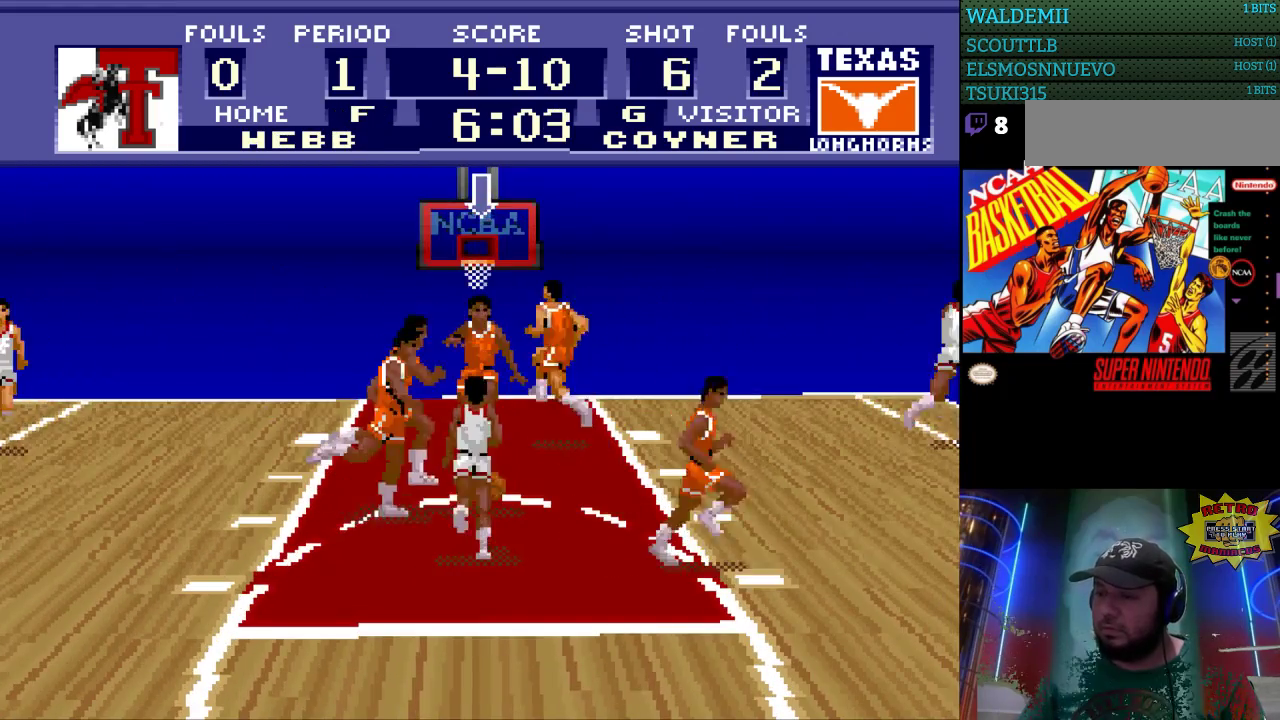
{"buttons": [], "events": [[233, "B", "up"]]}
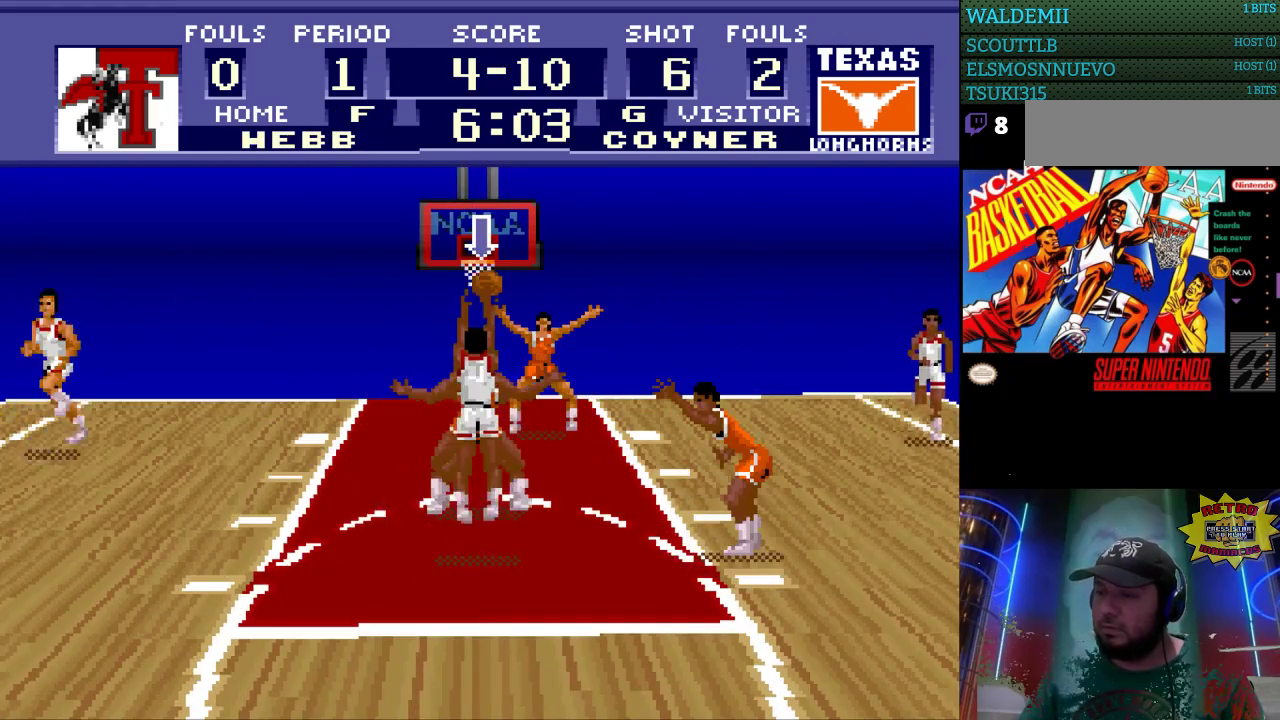
{"buttons": ["B"], "events": [[133, "B", "down"]]}
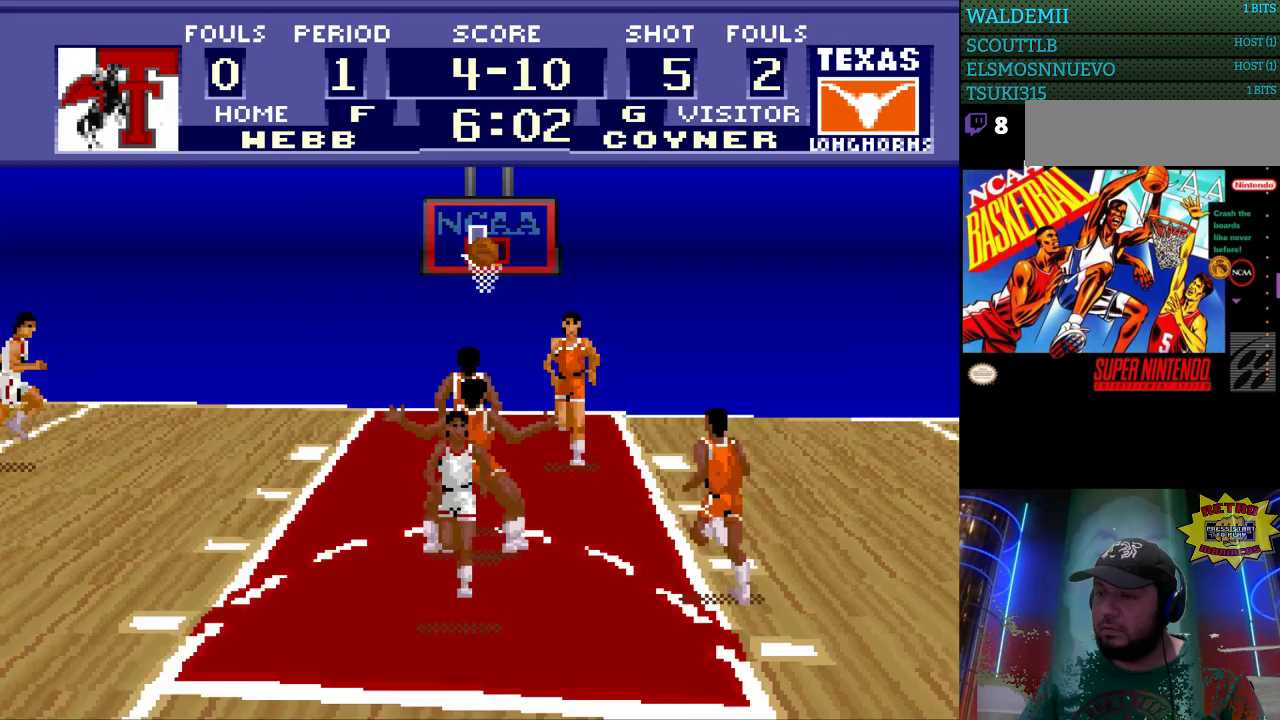
{"buttons": ["B"], "events": []}
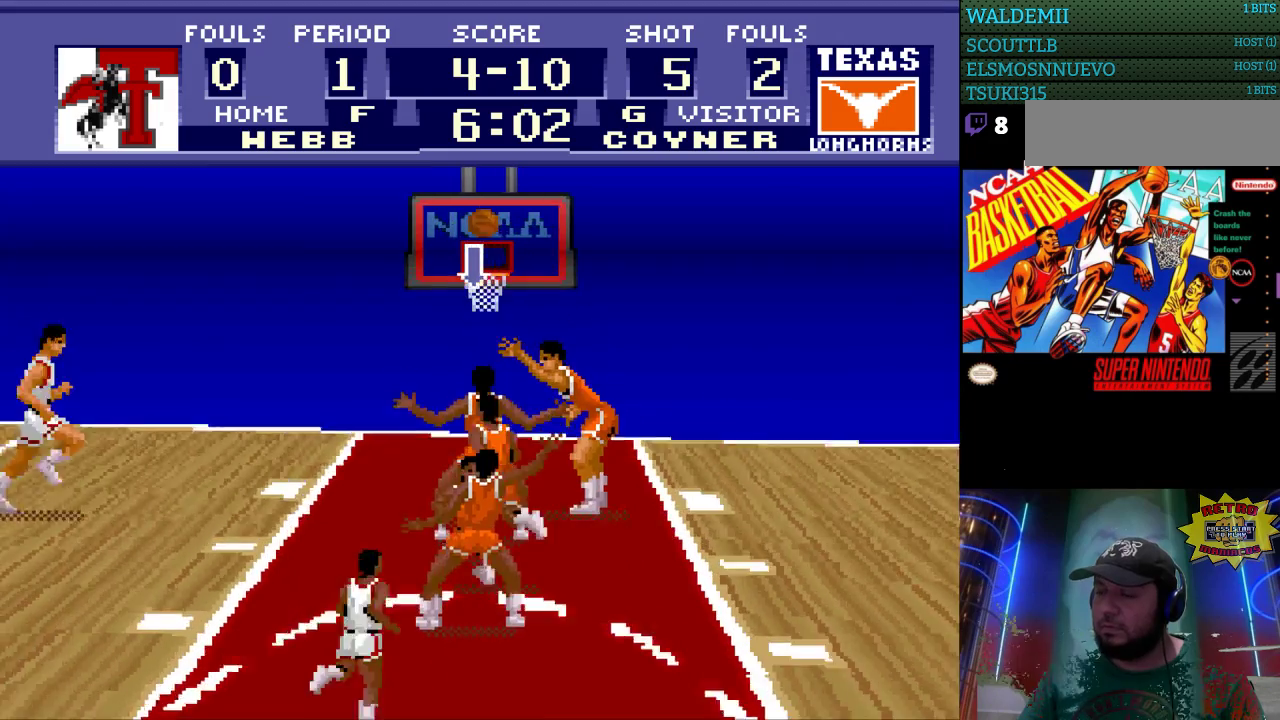
{"buttons": [], "events": [[133, "B", "up"]]}
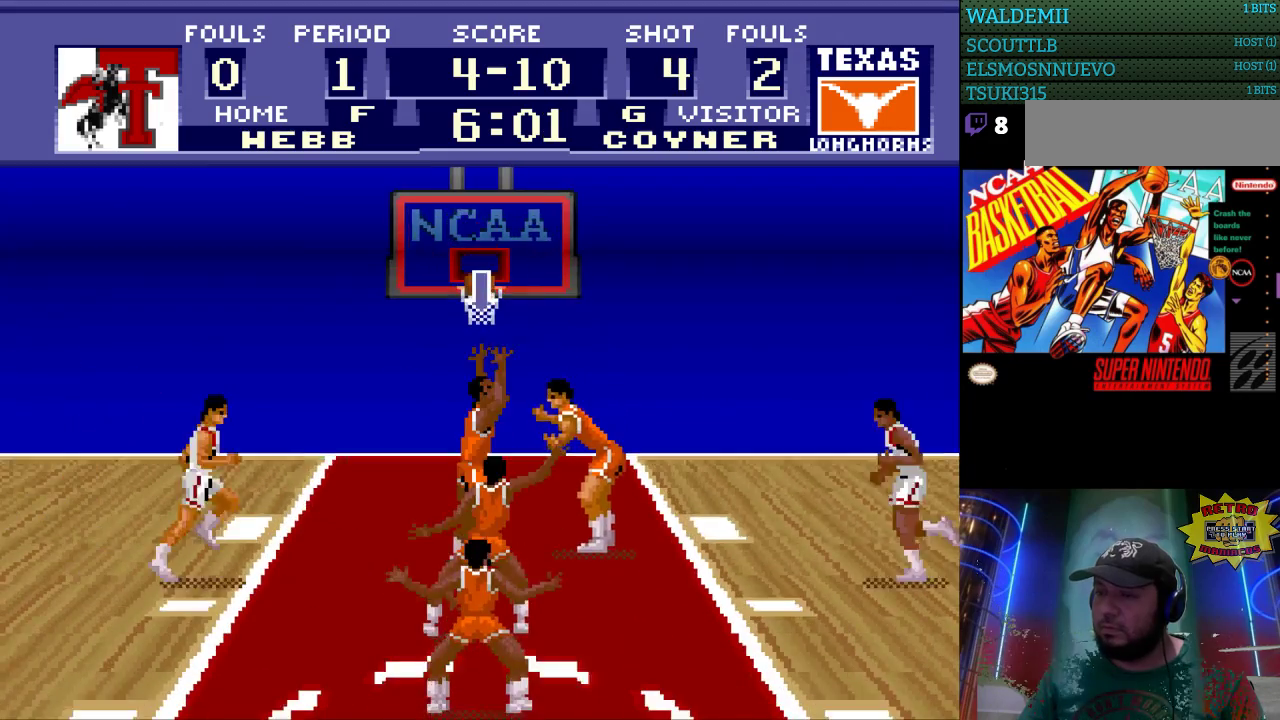
{"buttons": [], "events": []}
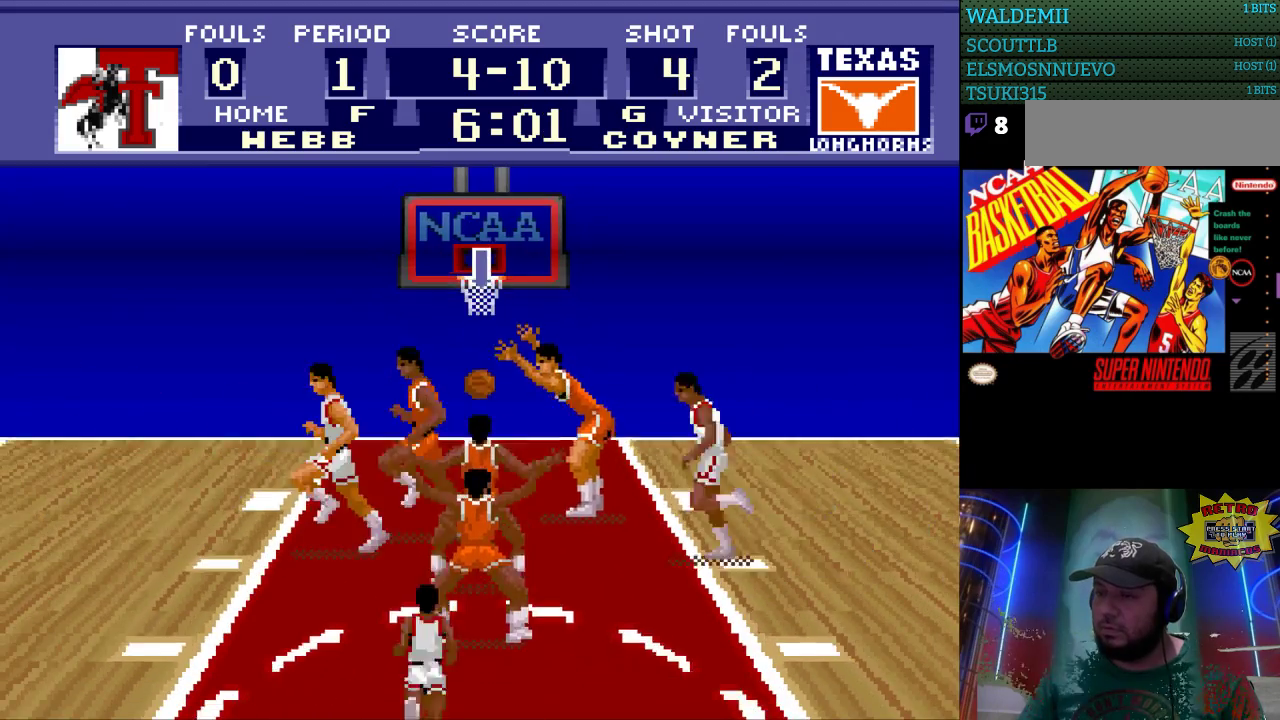
{"buttons": ["DPAD_DOWN"], "events": [[100, "DPAD_DOWN", "down"]]}
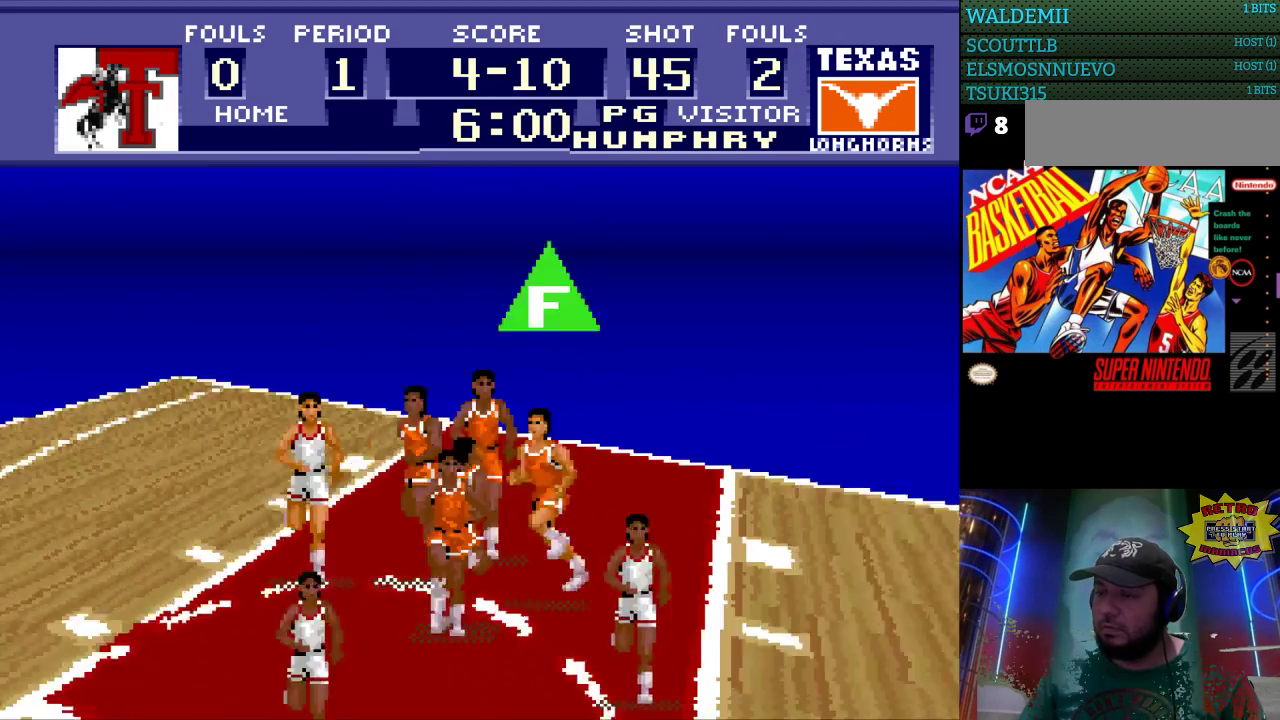
{"buttons": ["DPAD_LEFT"], "events": [[267, "DPAD_LEFT", "down"], [300, "DPAD_DOWN", "up"]]}
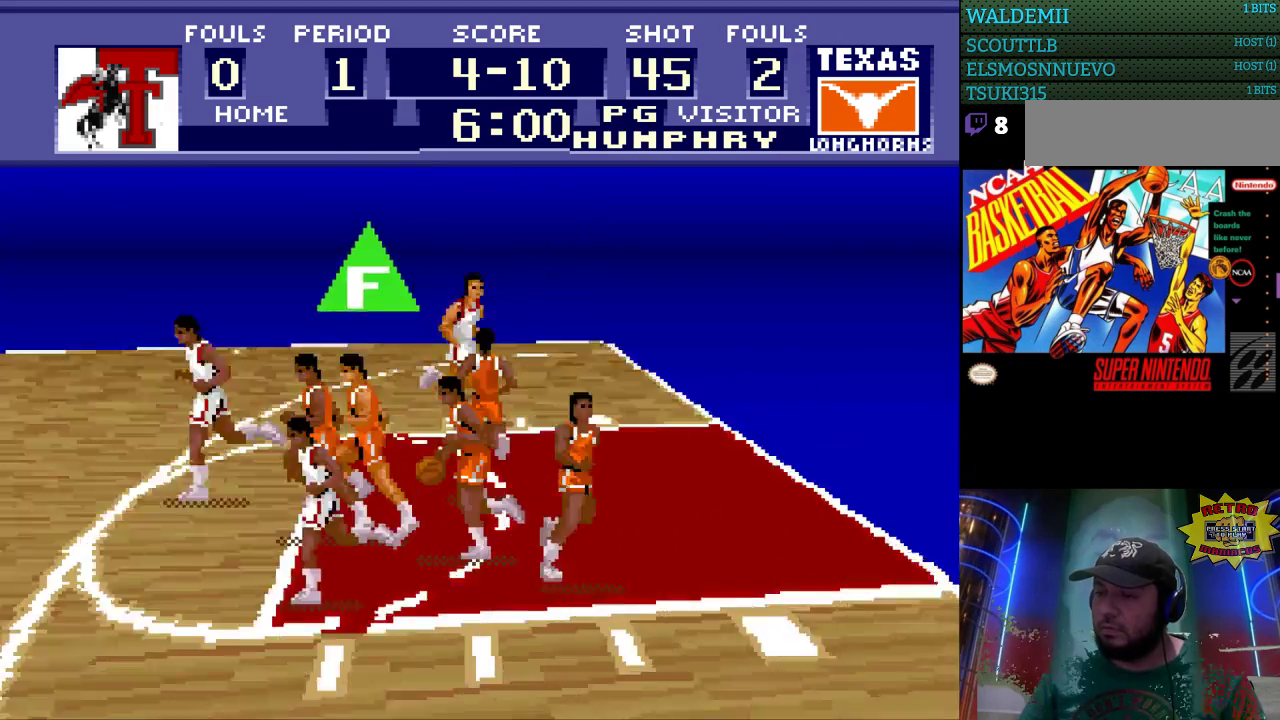
{"buttons": ["DPAD_LEFT"], "events": []}
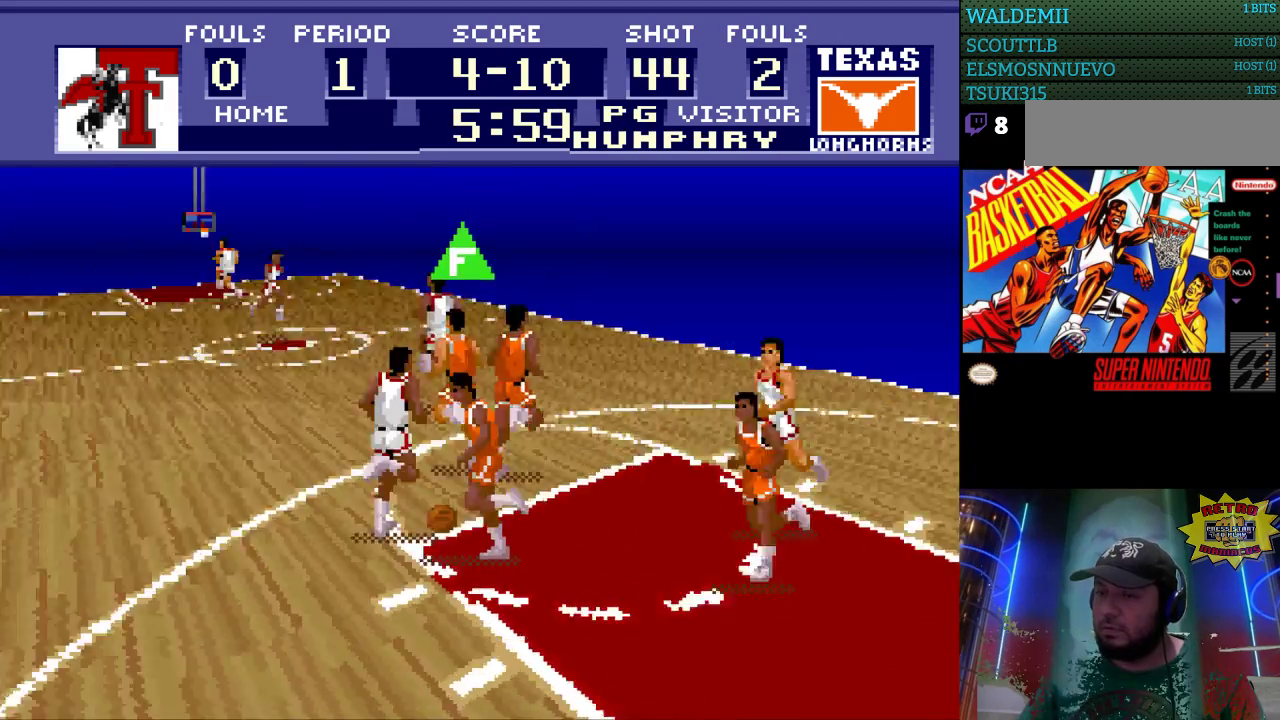
{"buttons": ["DPAD_LEFT"], "events": []}
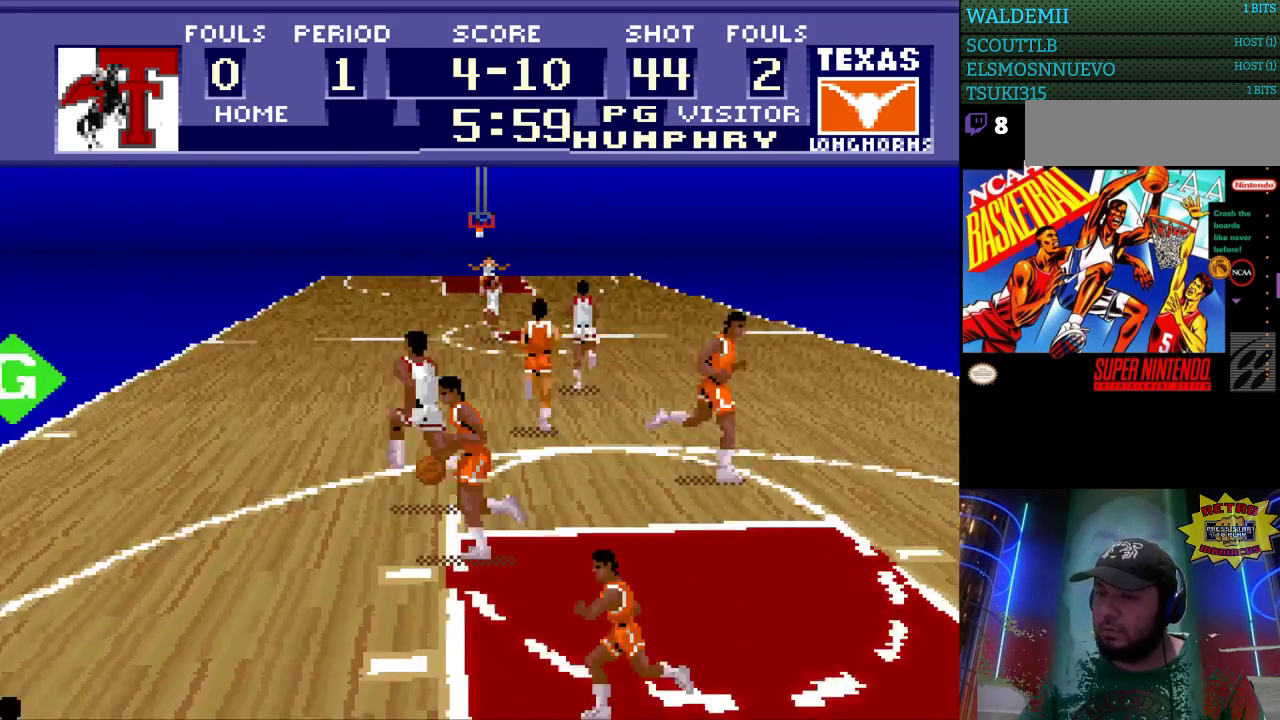
{"buttons": ["DPAD_UP", "DPAD_RIGHT"], "events": [[200, "DPAD_UP", "down"], [233, "DPAD_LEFT", "up"], [333, "DPAD_RIGHT", "down"], [367, "DPAD_UP", "up"], [467, "DPAD_UP", "down"]]}